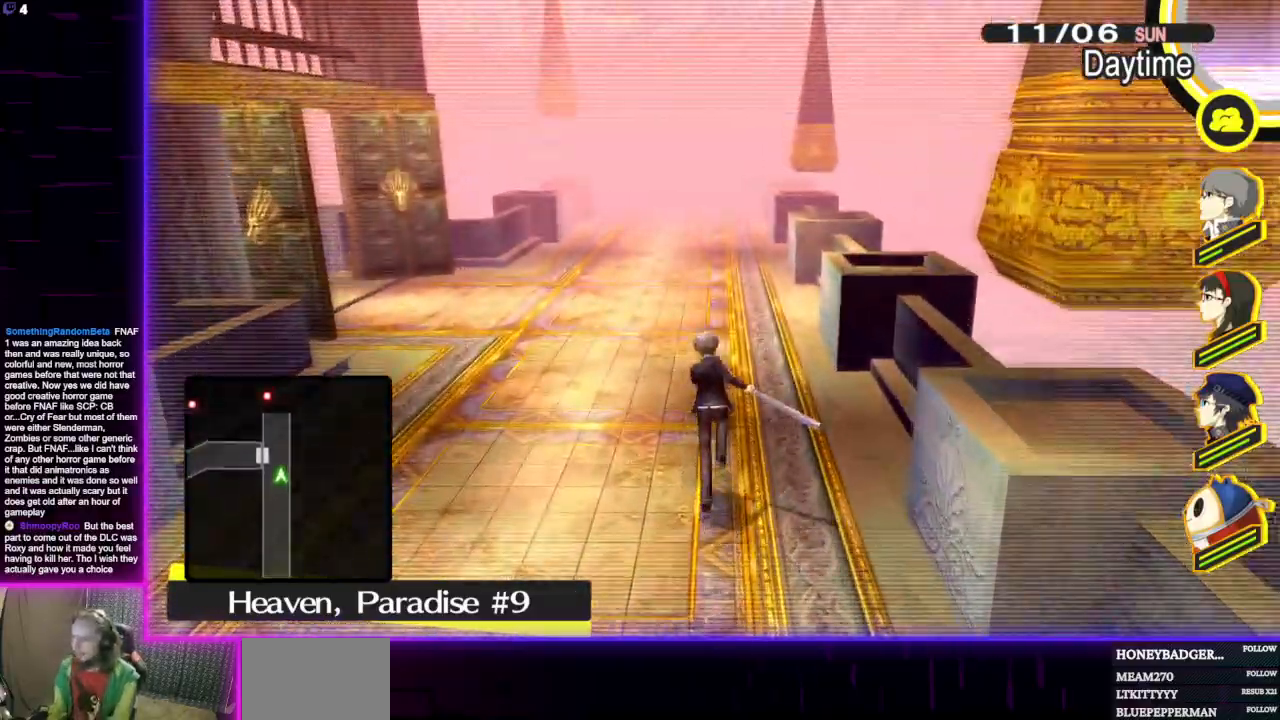
Gameplay with a controller (Xbox layout); each line is a JSON object with the inputs held at the frame after it. "events" lists button and stick changes between this image and that frame as [ms after this image, input, new state], when the widget could be followed in between.
{"buttons": [], "left_stick": "up", "right_stick": "center", "events": [[367, "left_stick", "up"]]}
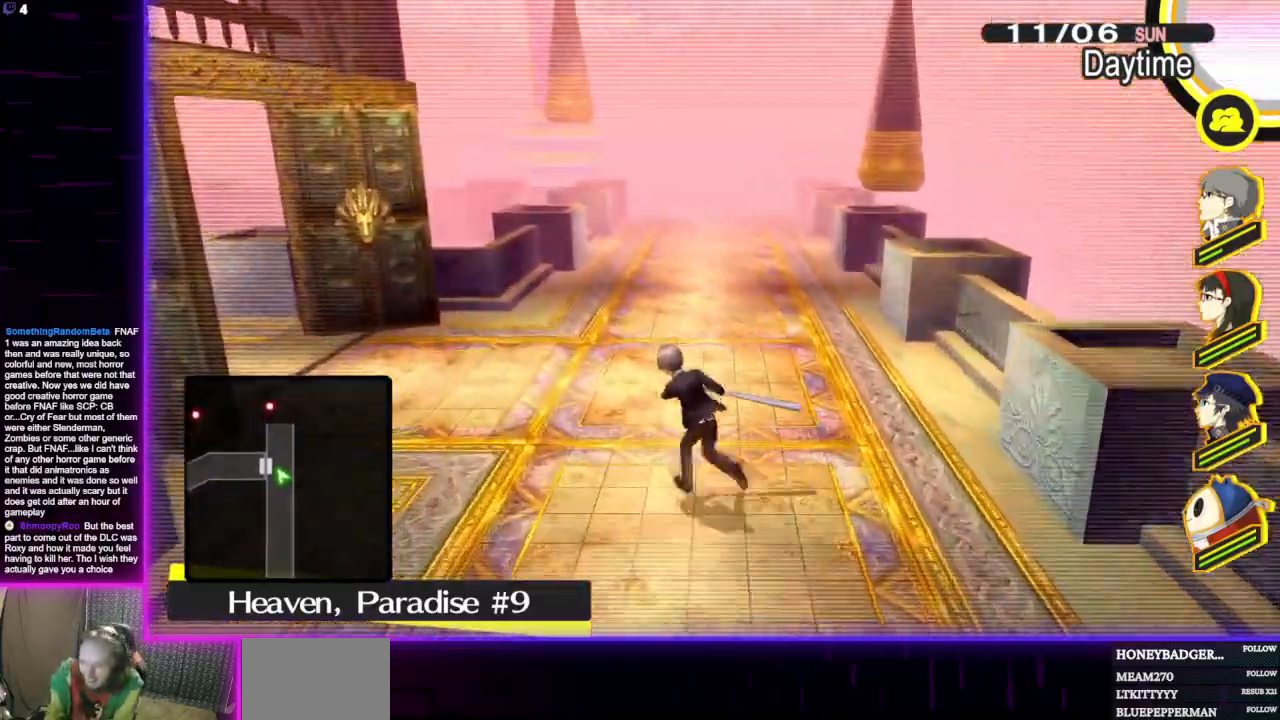
{"buttons": [], "left_stick": "up", "right_stick": "center", "events": []}
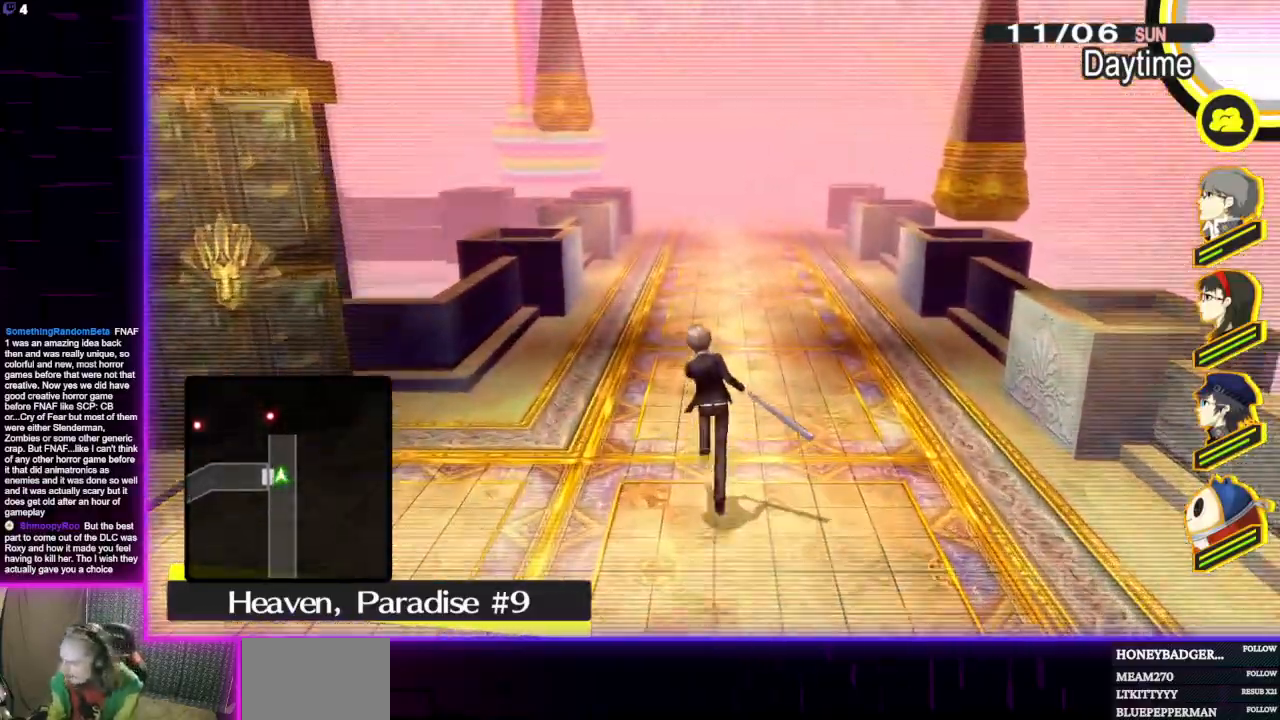
{"buttons": [], "left_stick": "up", "right_stick": "center", "events": []}
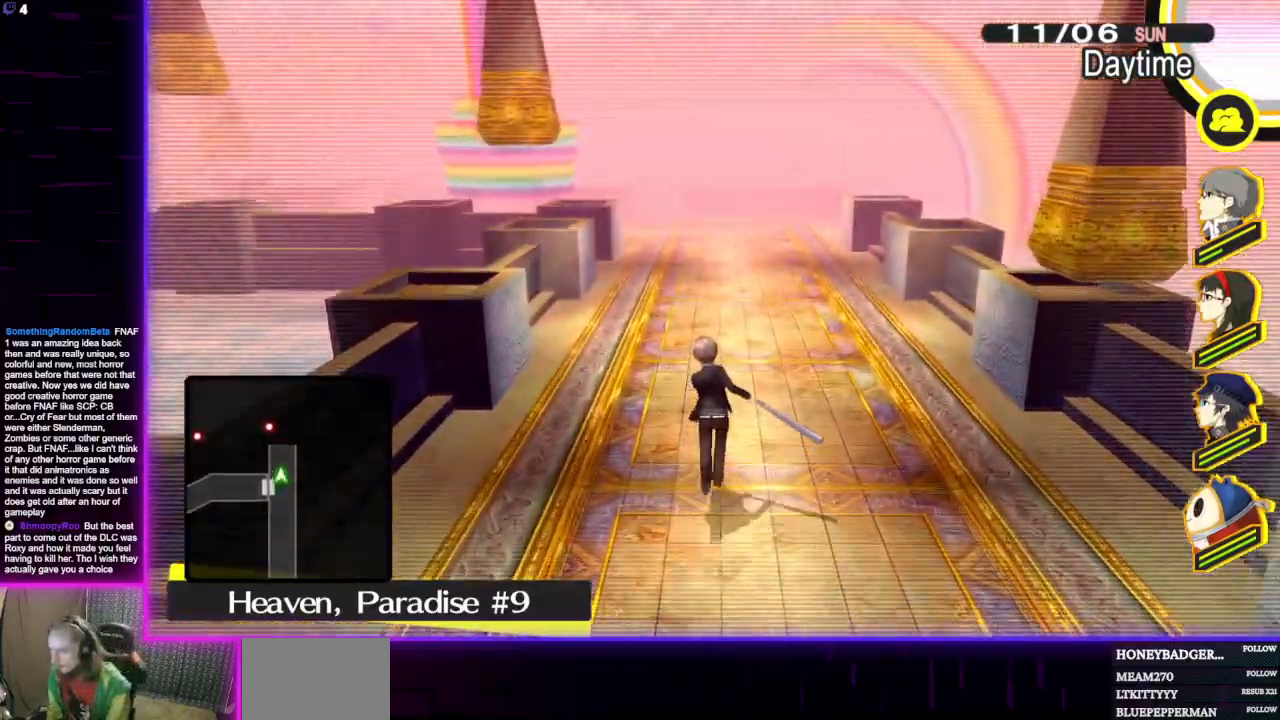
{"buttons": [], "left_stick": "up-right", "right_stick": "left", "events": [[401, "left_stick", "up-right"], [434, "right_stick", "left"]]}
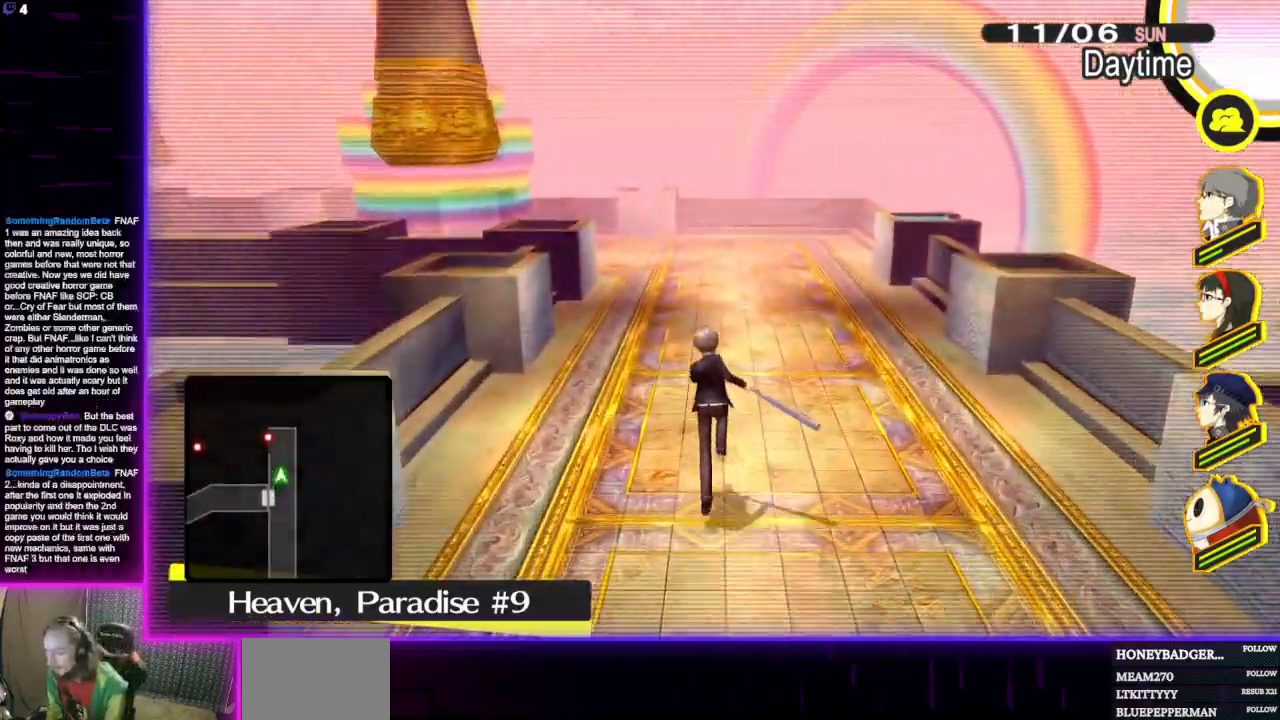
{"buttons": [], "left_stick": "right", "right_stick": "center", "events": [[167, "left_stick", "right"], [367, "right_stick", "center"]]}
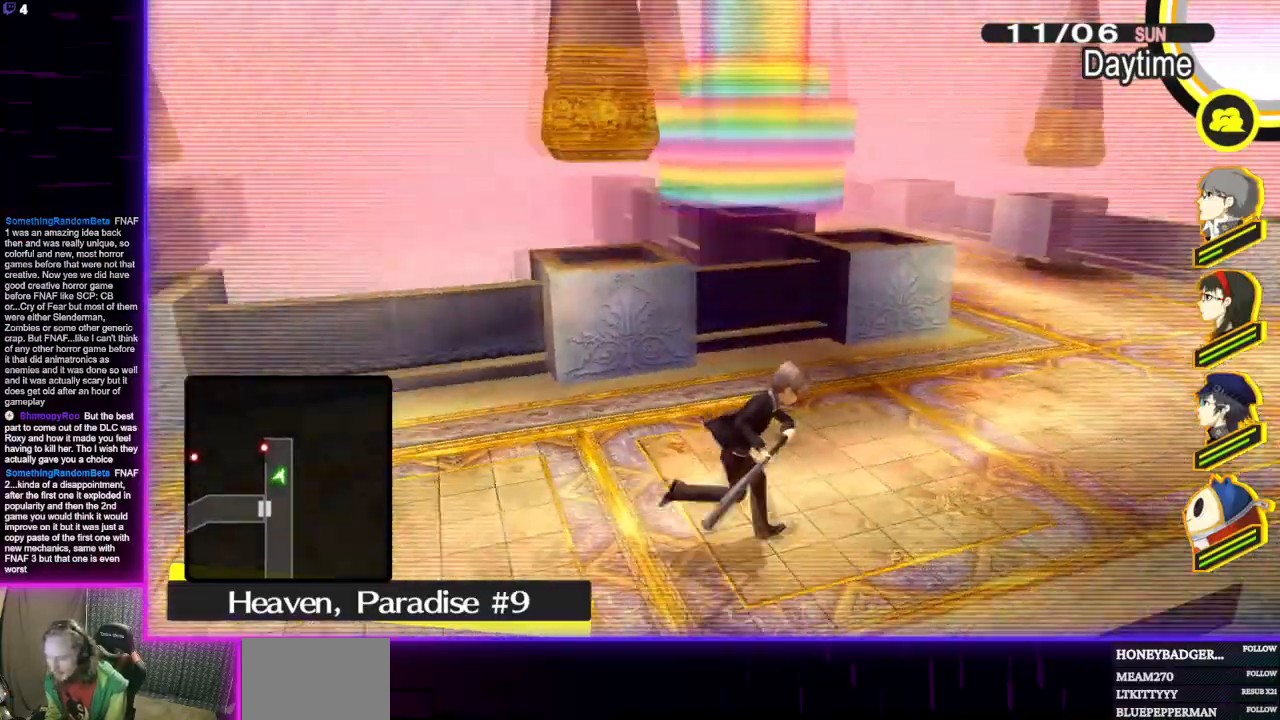
{"buttons": [], "left_stick": "up-right", "right_stick": "center", "events": [[267, "left_stick", "up-right"]]}
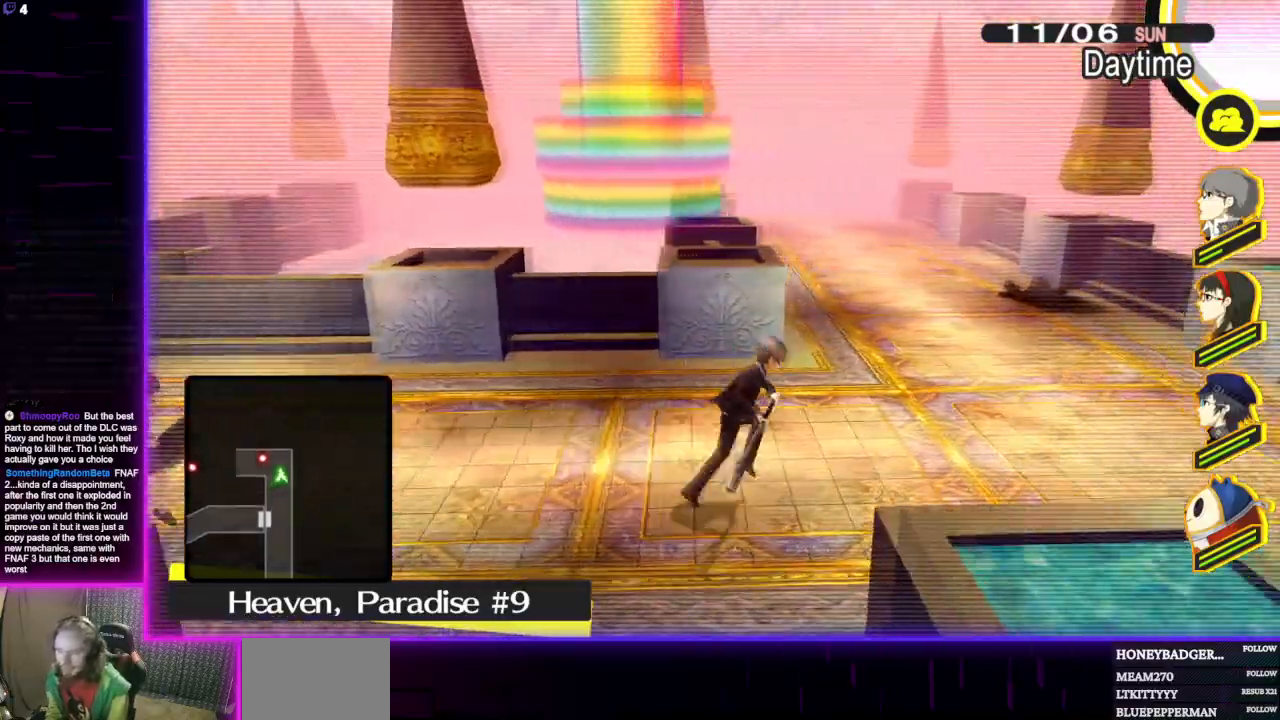
{"buttons": [], "left_stick": "up-right", "right_stick": "center", "events": []}
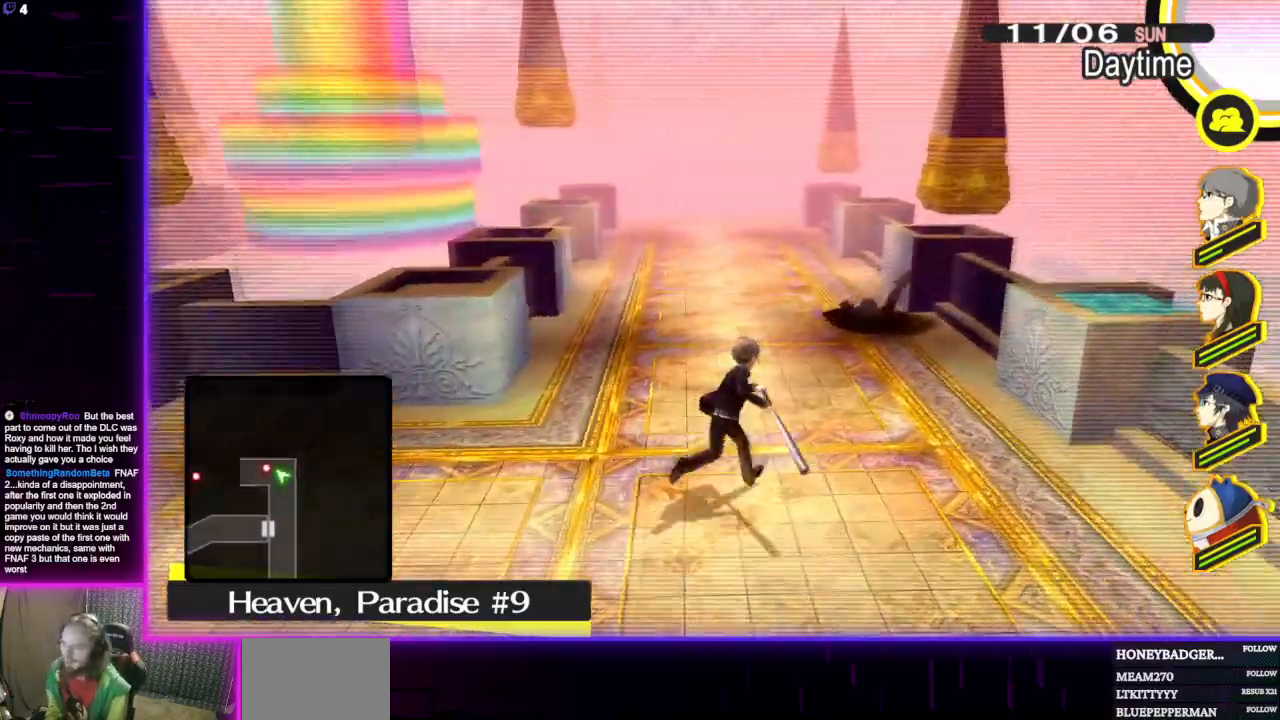
{"buttons": [], "left_stick": "up-right", "right_stick": "center", "events": [[67, "left_stick", "up"], [301, "left_stick", "up-right"], [367, "A", "down"], [468, "A", "up"]]}
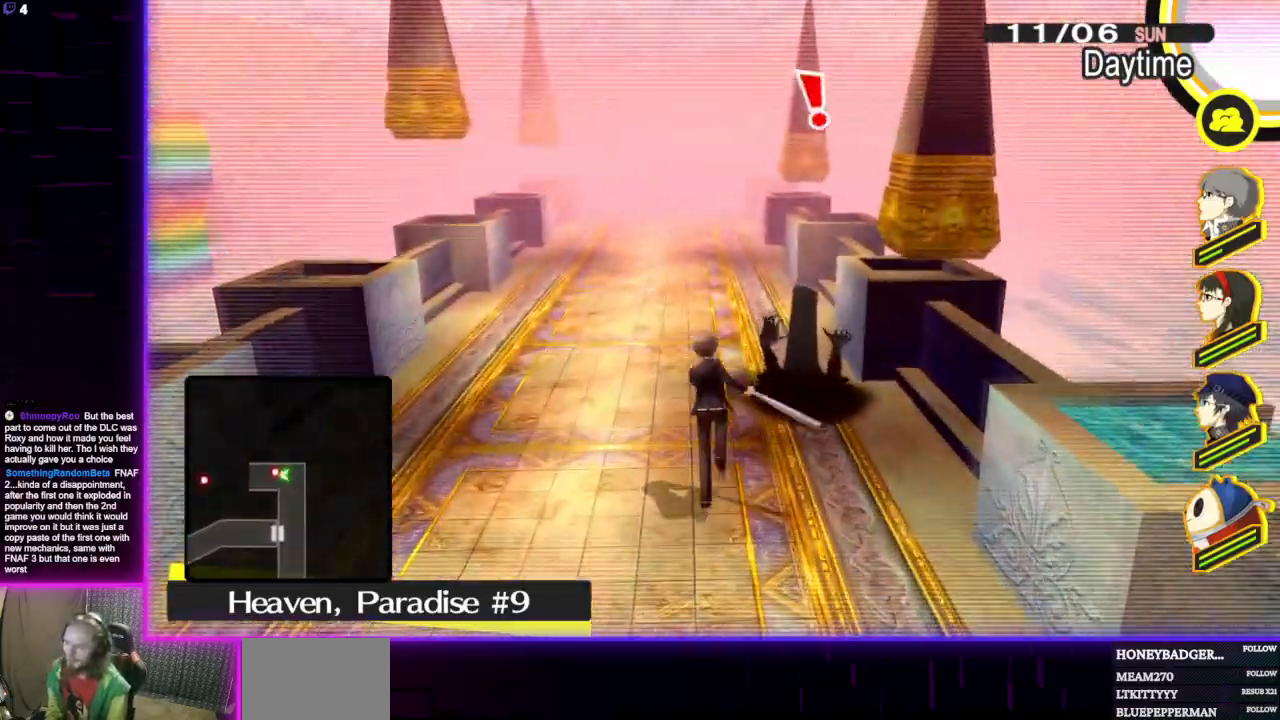
{"buttons": [], "left_stick": "center", "right_stick": "center", "events": [[167, "left_stick", "center"]]}
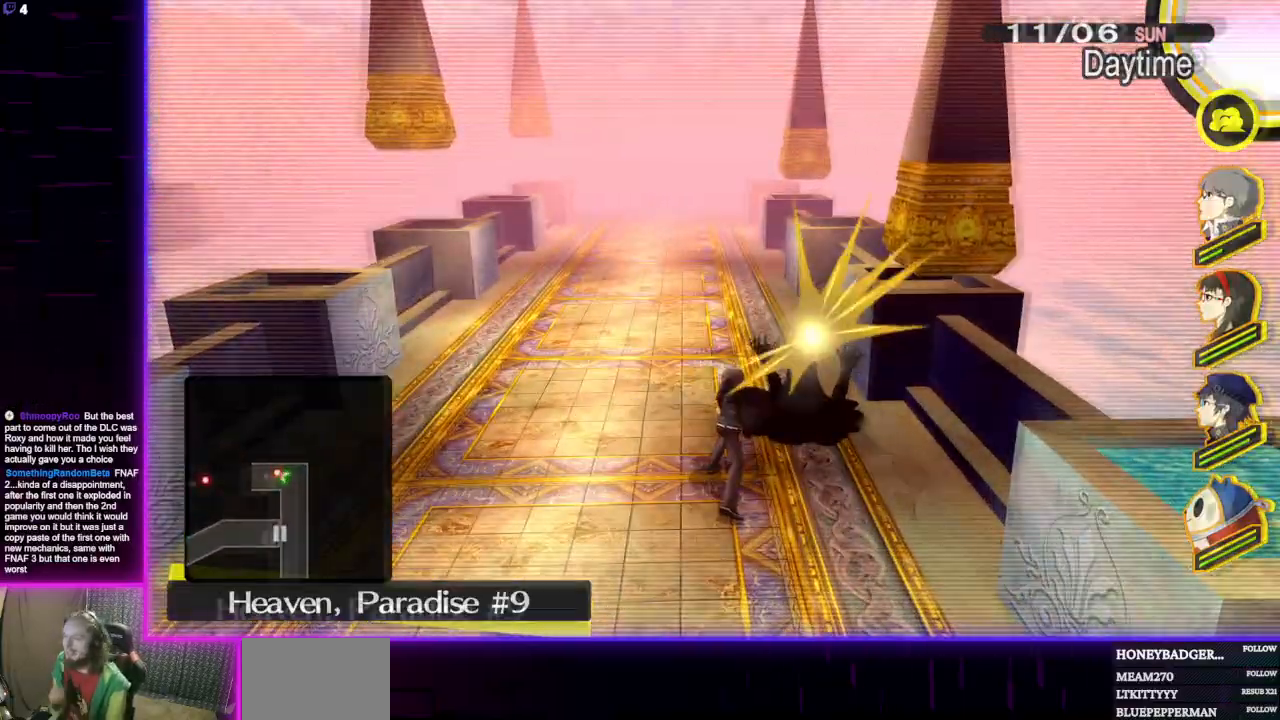
{"buttons": [], "left_stick": "center", "right_stick": "center", "events": []}
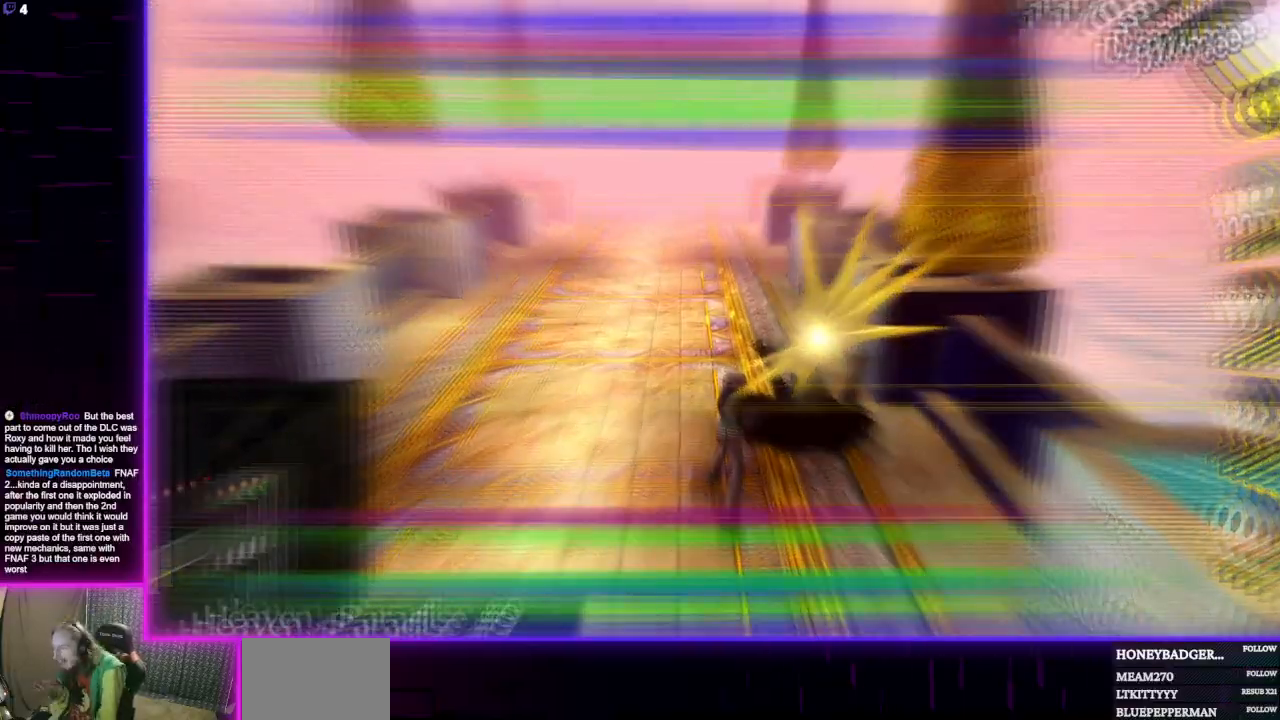
{"buttons": [], "left_stick": "center", "right_stick": "center", "events": []}
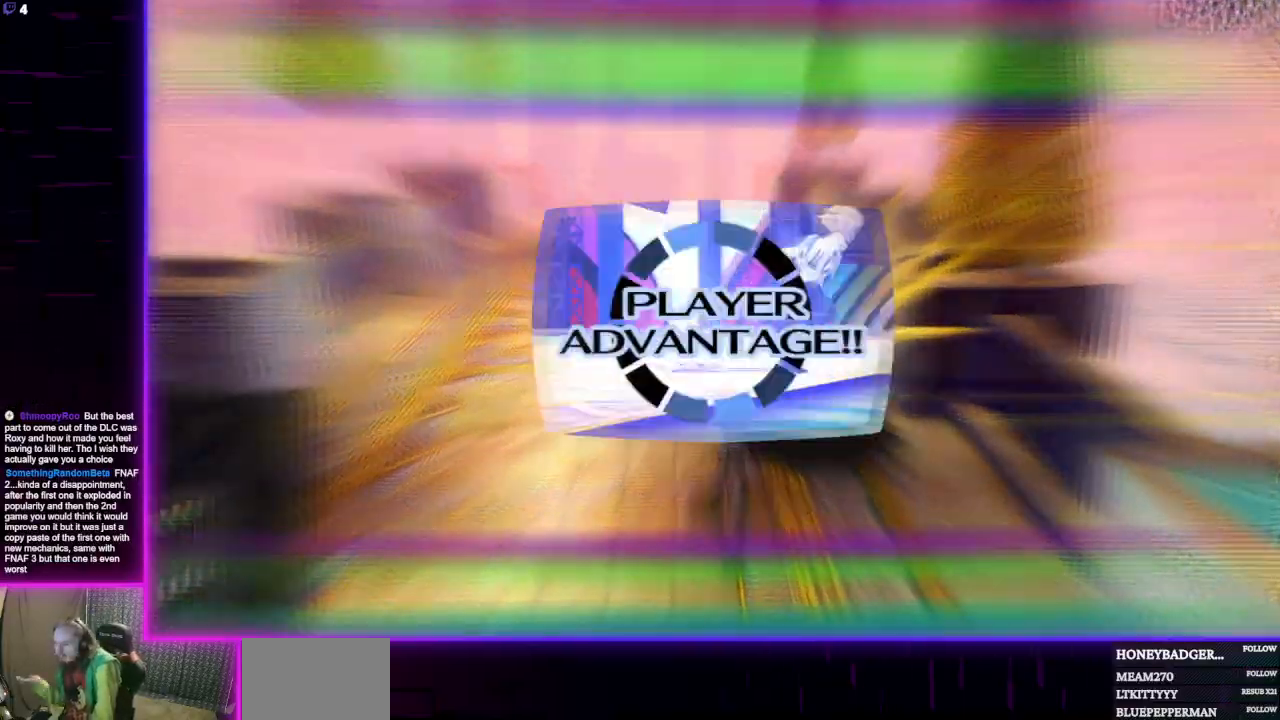
{"buttons": [], "left_stick": "center", "right_stick": "center", "events": []}
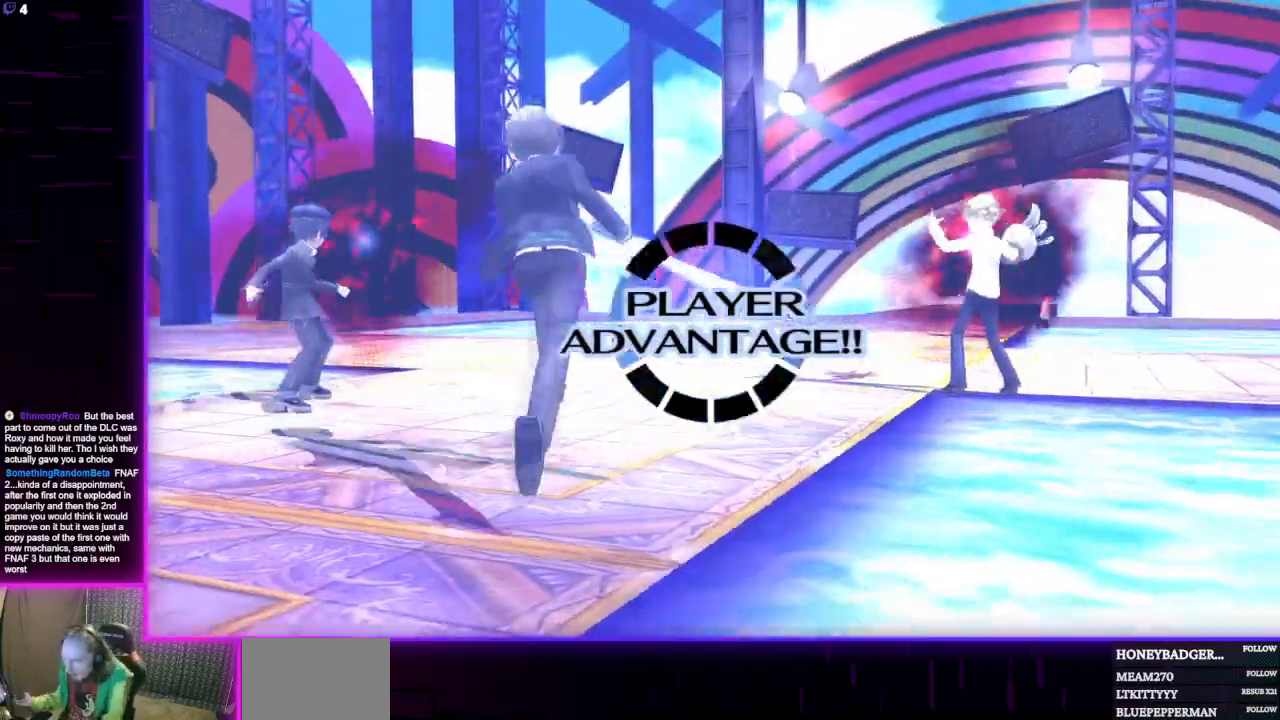
{"buttons": [], "left_stick": "center", "right_stick": "center", "events": []}
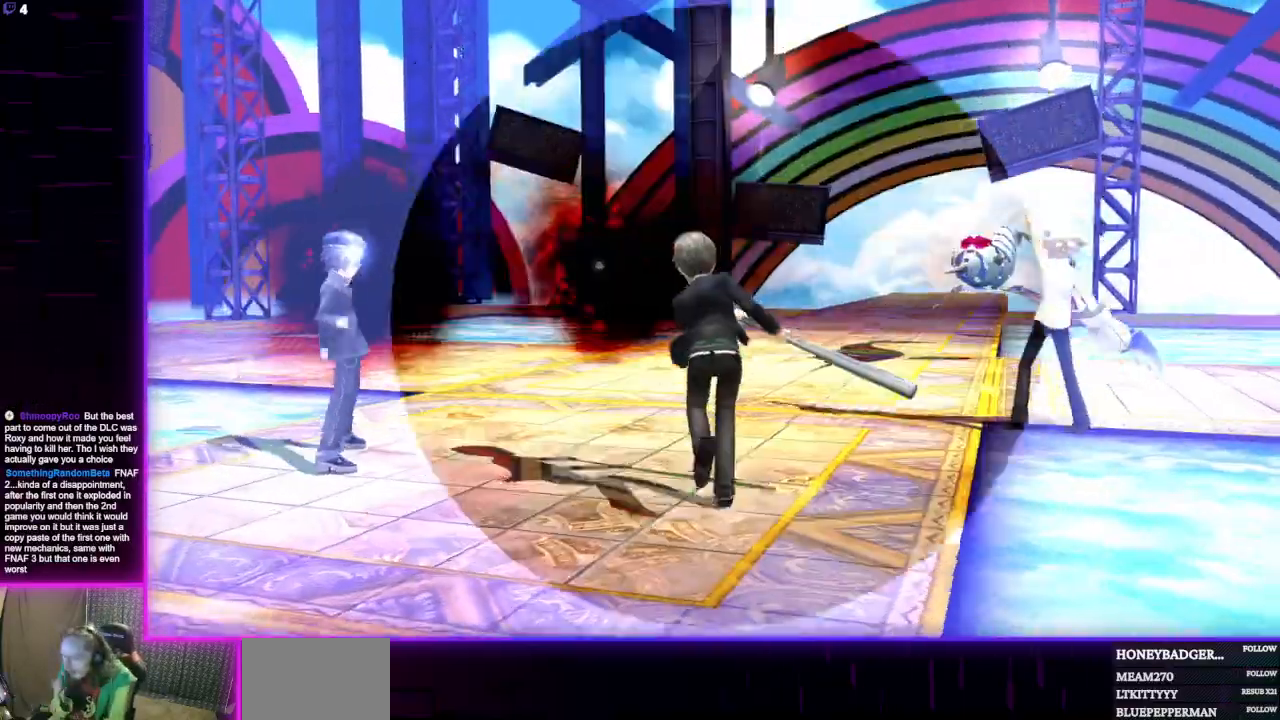
{"buttons": [], "left_stick": "center", "right_stick": "center", "events": []}
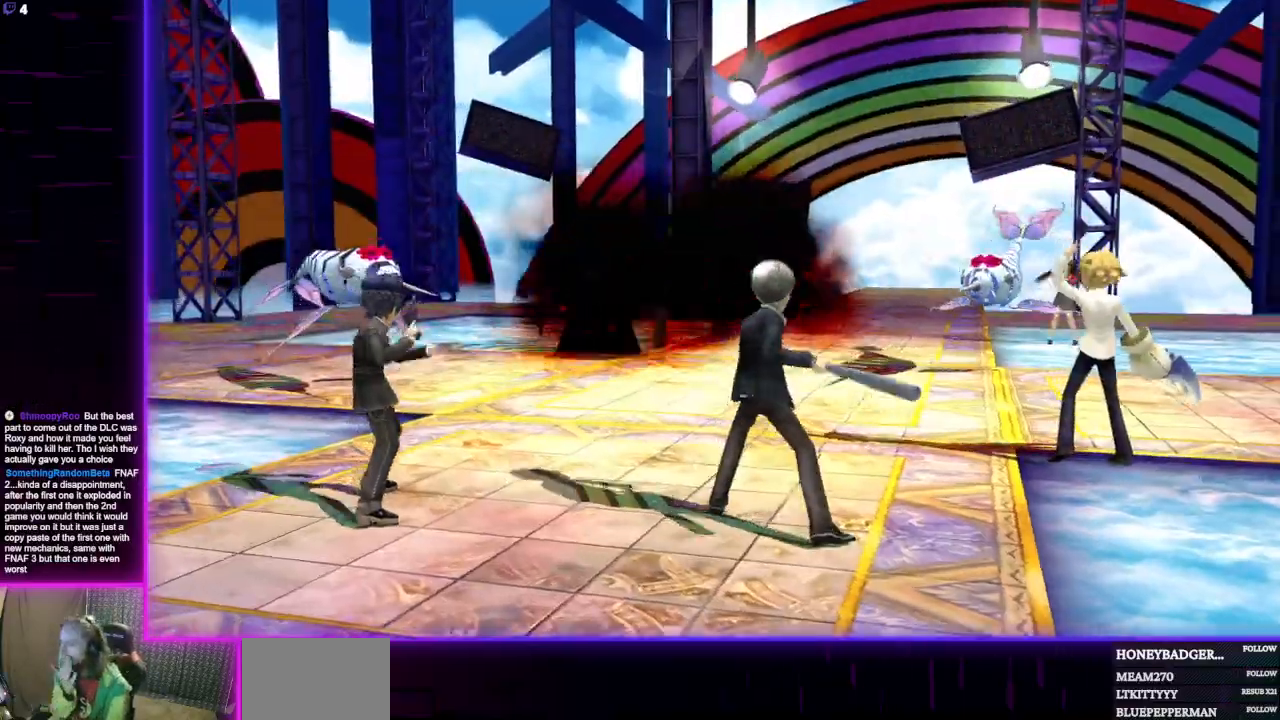
{"buttons": [], "left_stick": "center", "right_stick": "center", "events": []}
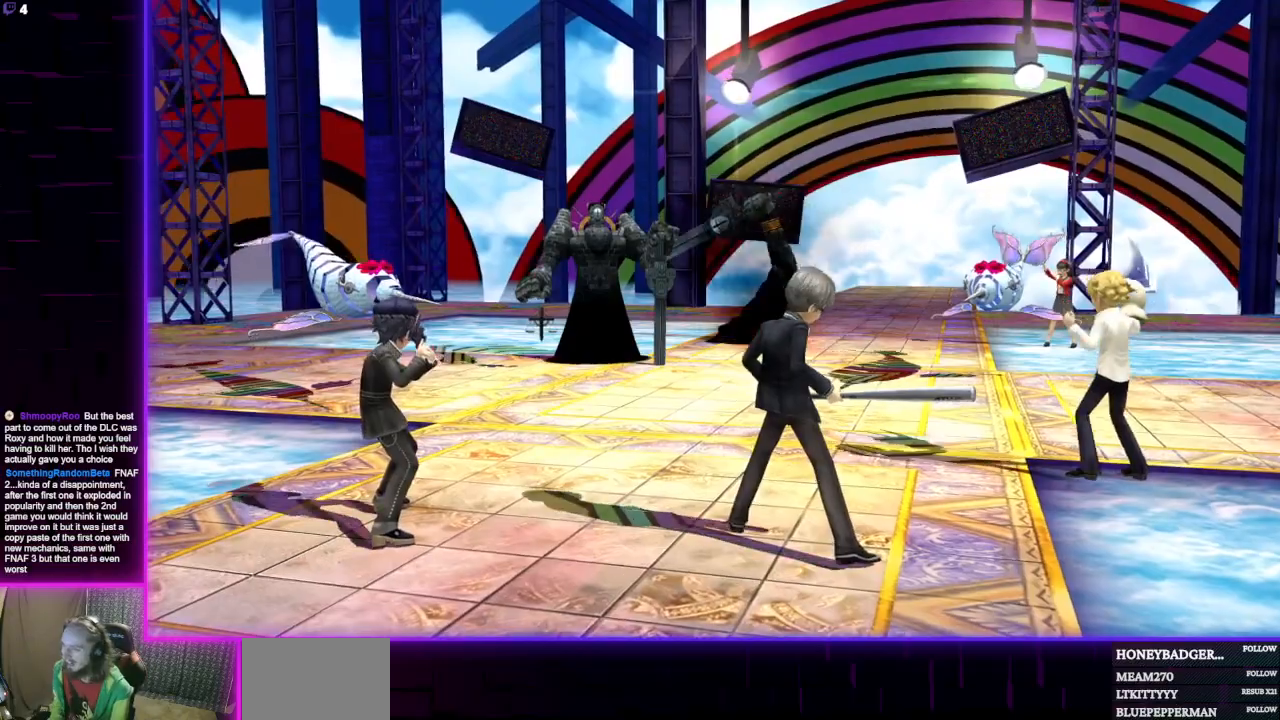
{"buttons": [], "left_stick": "center", "right_stick": "center", "events": []}
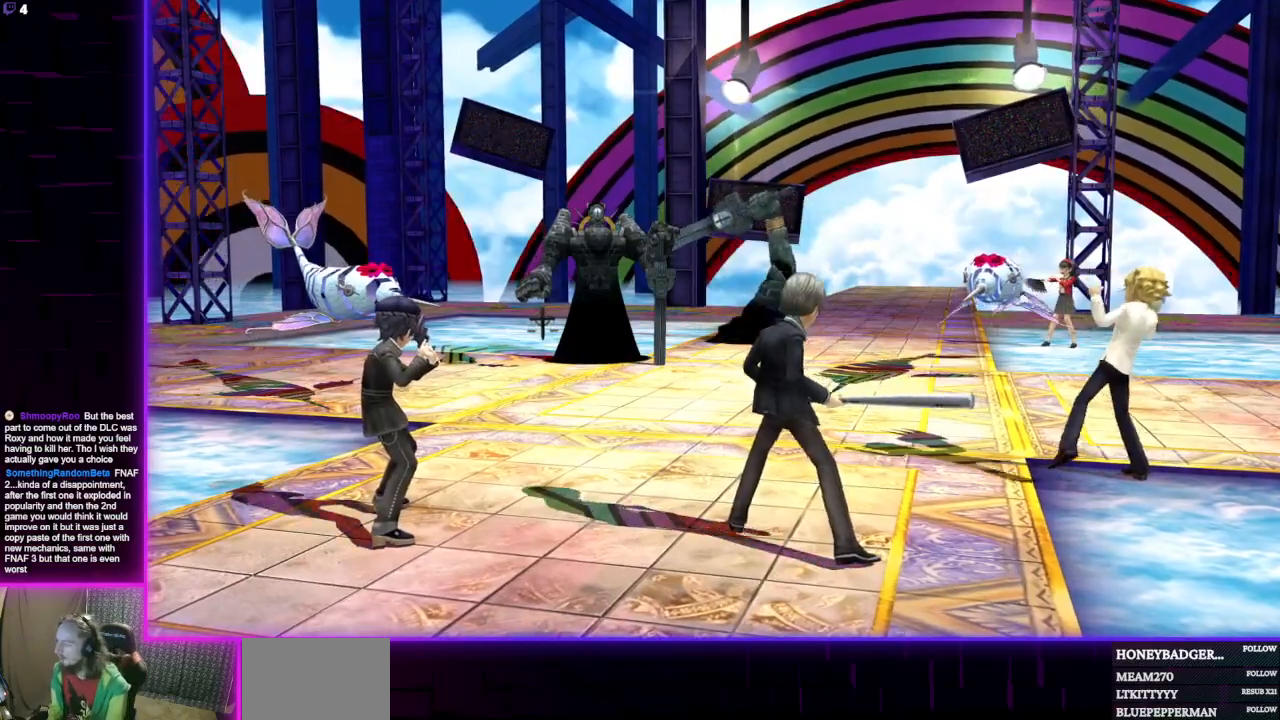
{"buttons": [], "left_stick": "center", "right_stick": "center", "events": []}
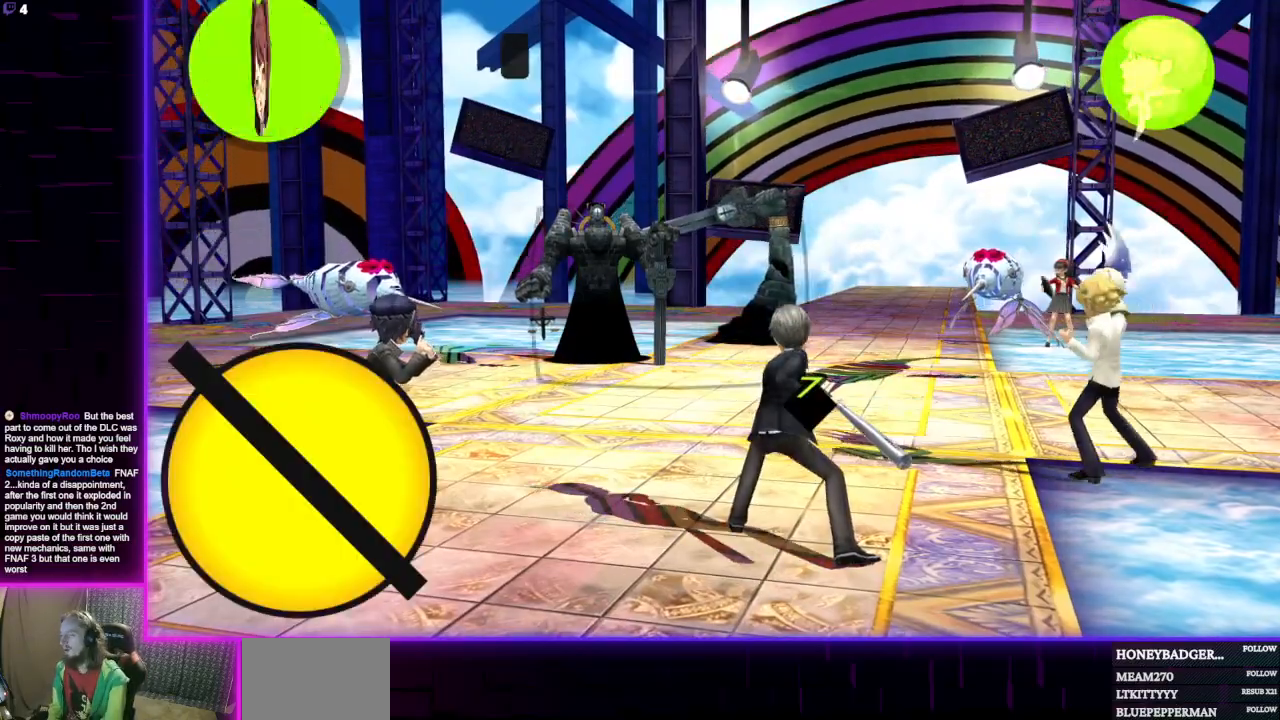
{"buttons": ["A"], "left_stick": "center", "right_stick": "center", "events": [[501, "A", "down"]]}
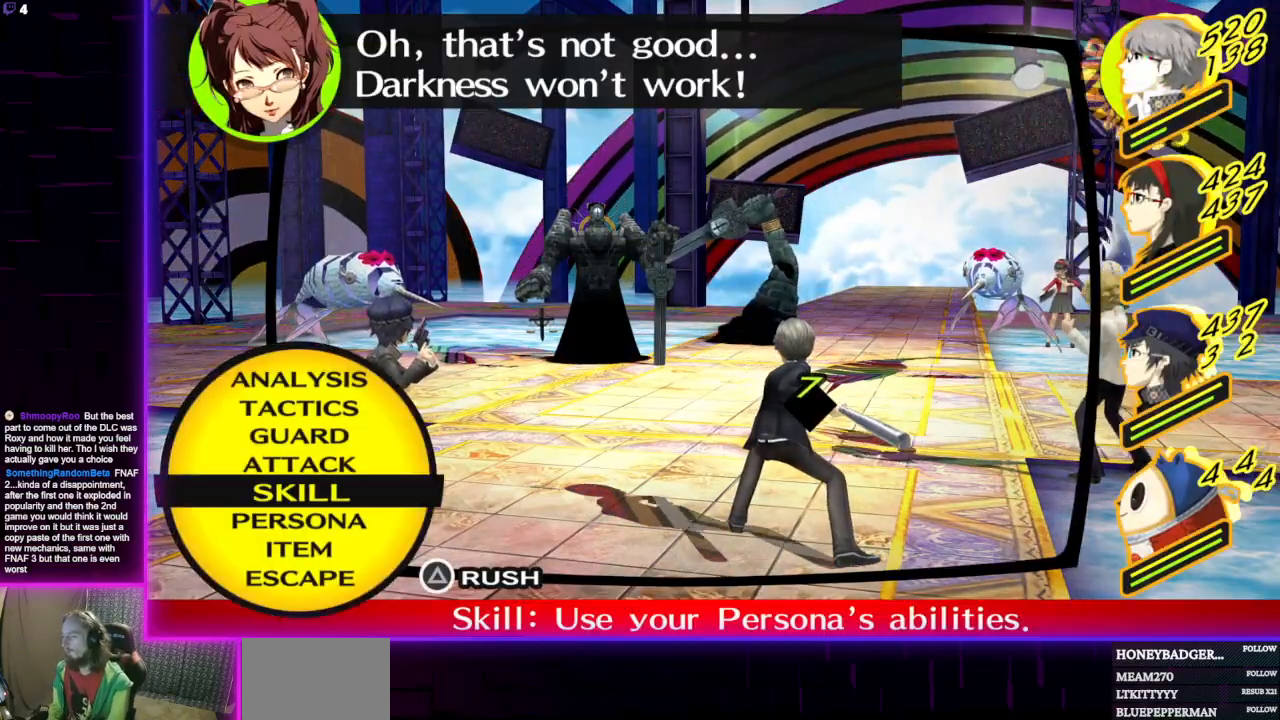
{"buttons": [], "left_stick": "center", "right_stick": "center", "events": [[67, "A", "up"]]}
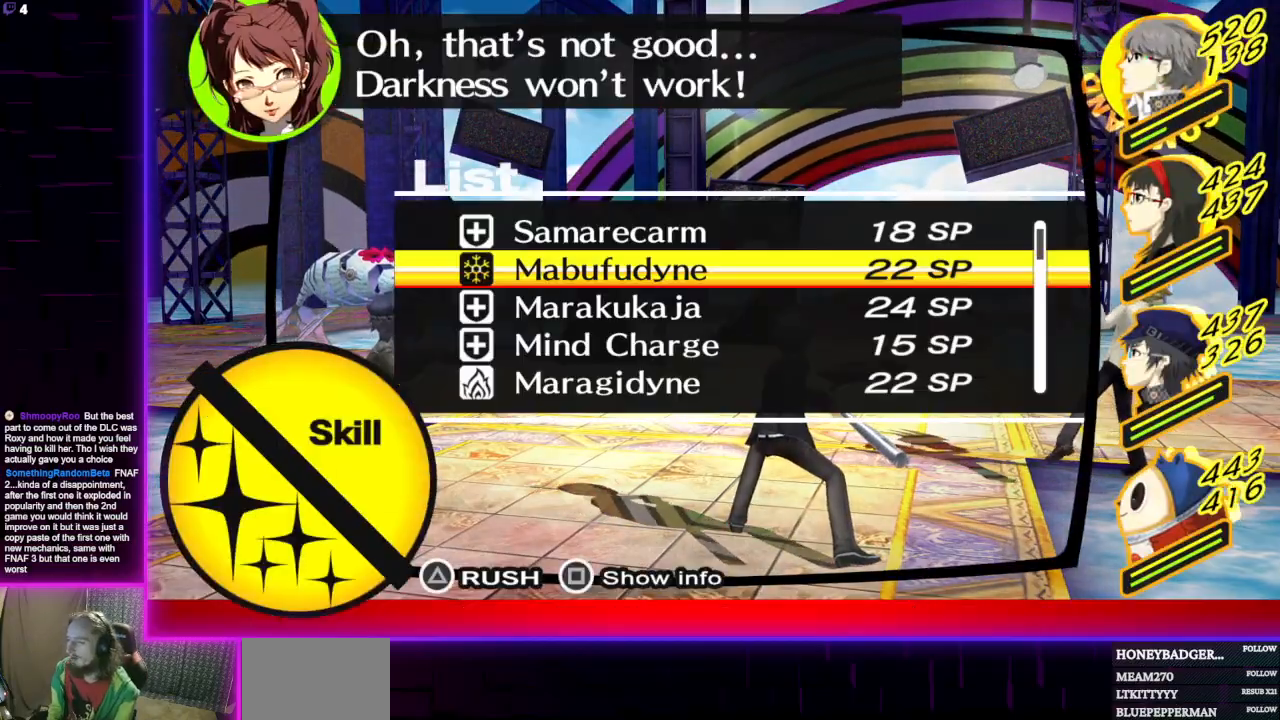
{"buttons": [], "left_stick": "center", "right_stick": "center", "events": []}
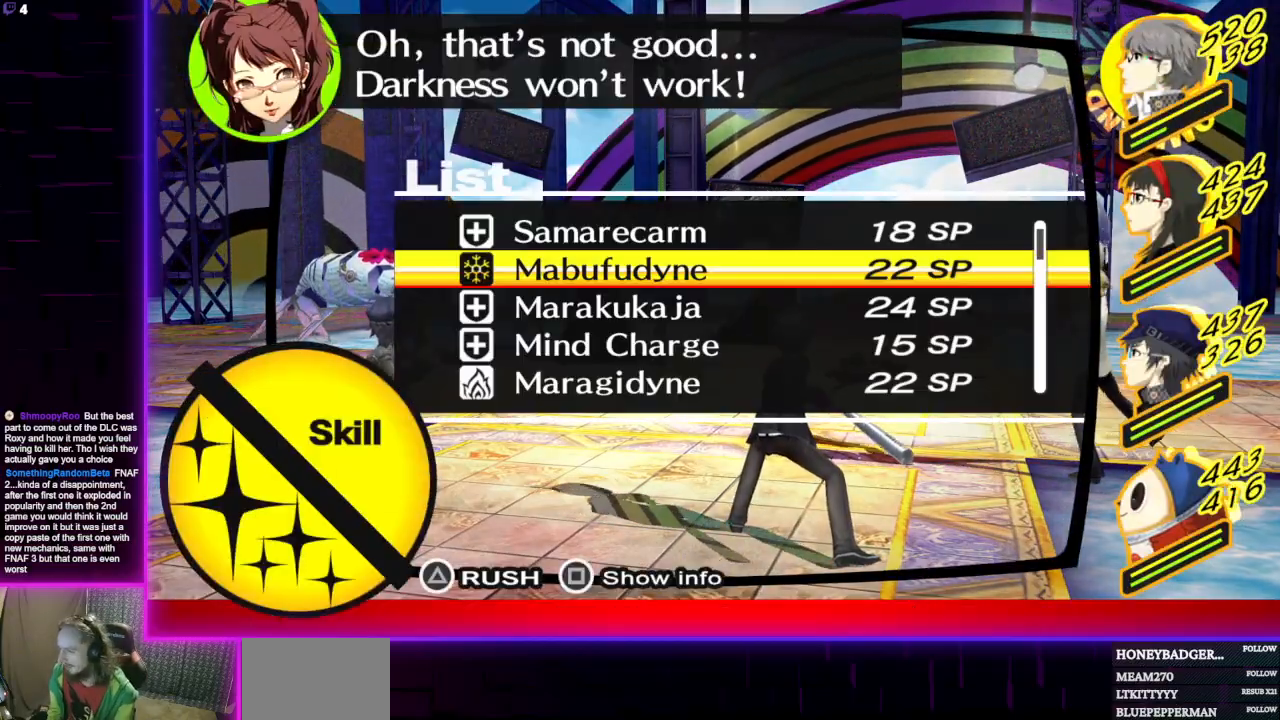
{"buttons": [], "left_stick": "center", "right_stick": "center", "events": [[200, "B", "down"], [300, "B", "up"], [367, "L1", "down"], [500, "L1", "up"]]}
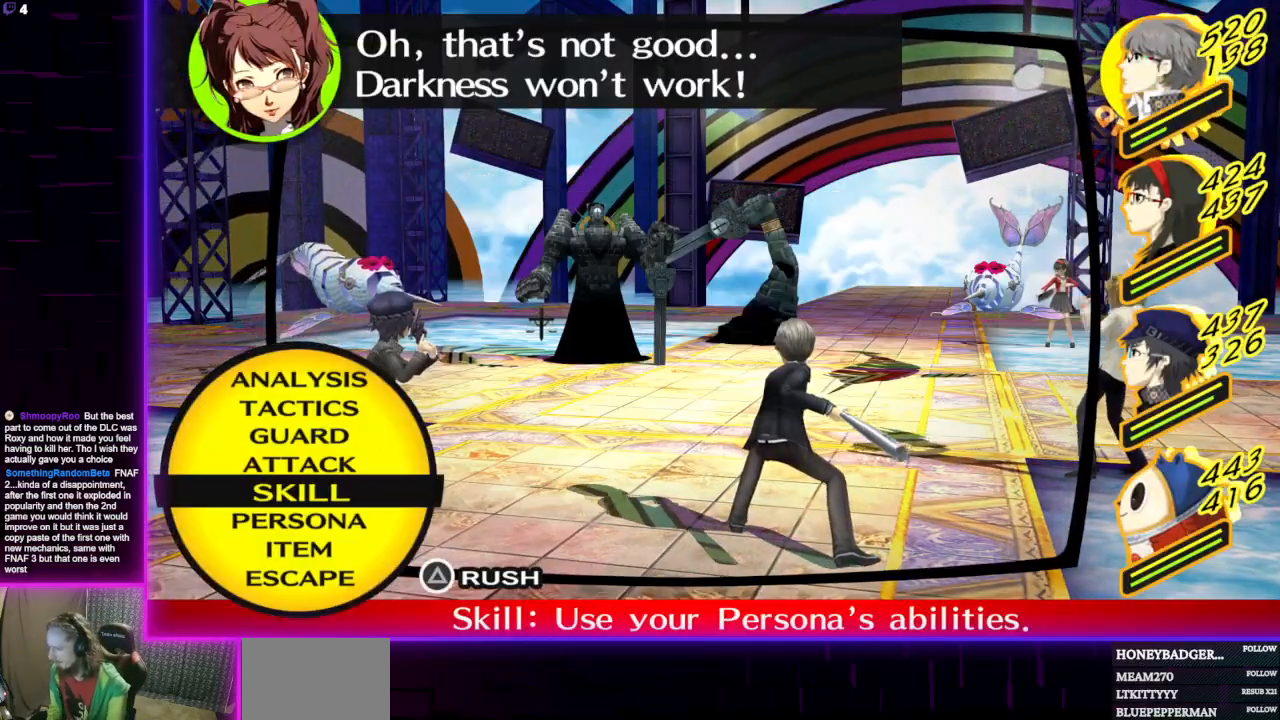
{"buttons": [], "left_stick": "center", "right_stick": "center", "events": [[201, "A", "down"], [267, "A", "up"]]}
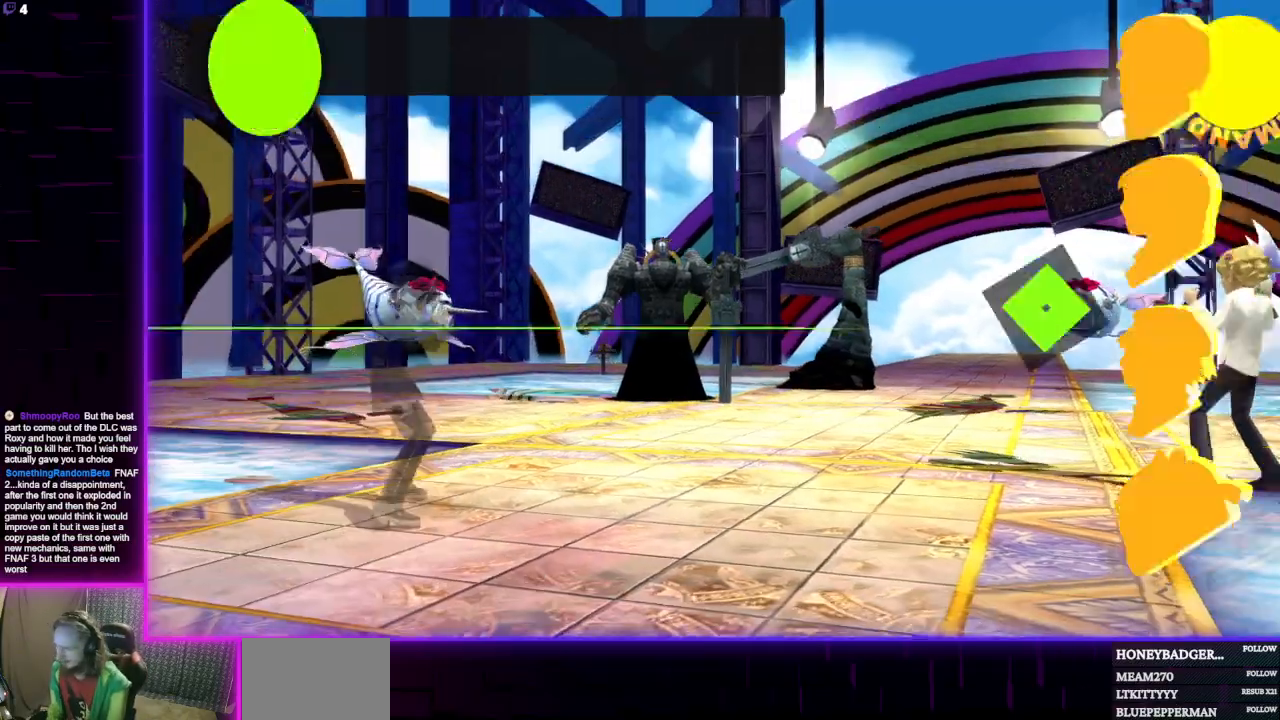
{"buttons": ["B"], "left_stick": "center", "right_stick": "center", "events": [[467, "B", "down"]]}
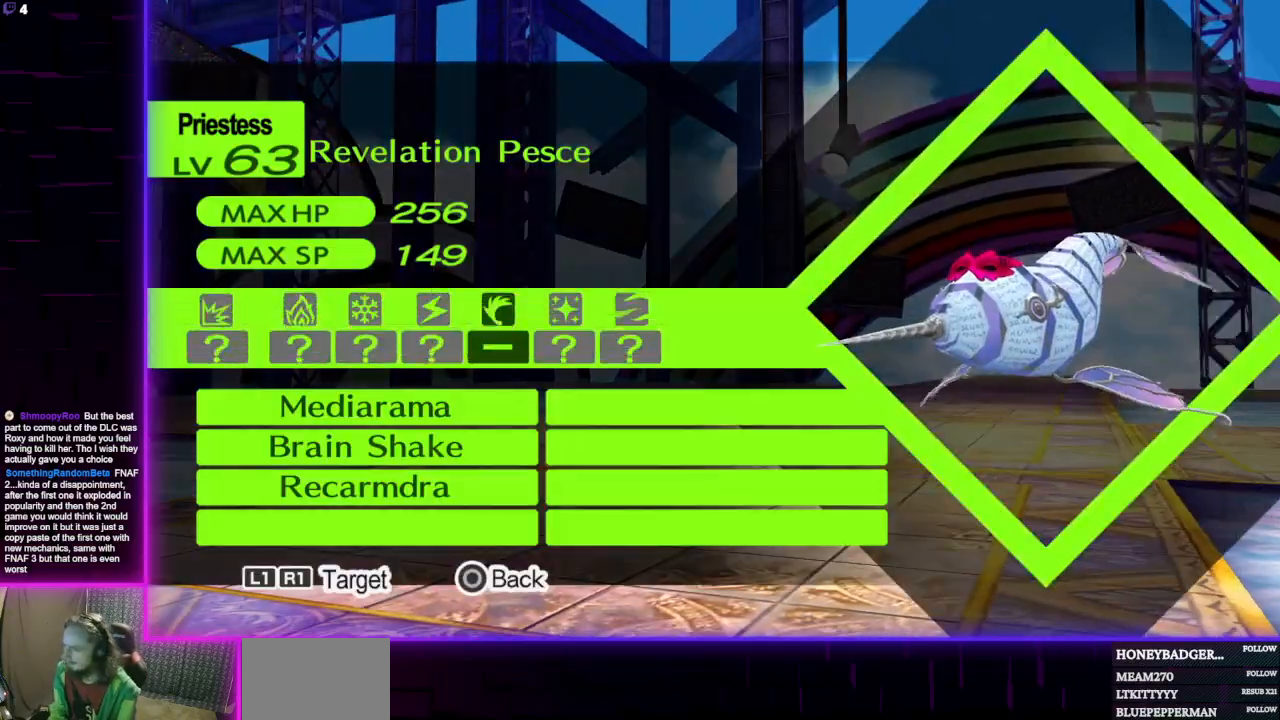
{"buttons": [], "left_stick": "center", "right_stick": "center", "events": [[101, "B", "up"]]}
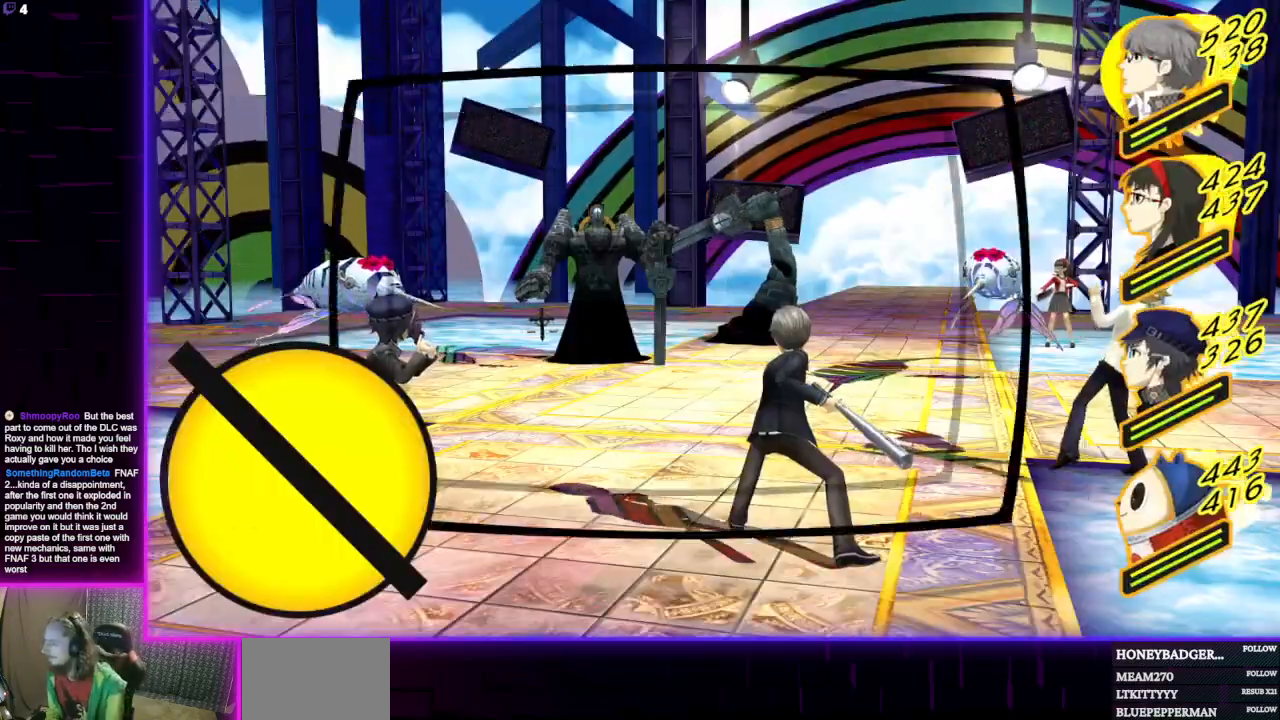
{"buttons": [], "left_stick": "center", "right_stick": "center", "events": [[167, "A", "down"], [267, "A", "up"]]}